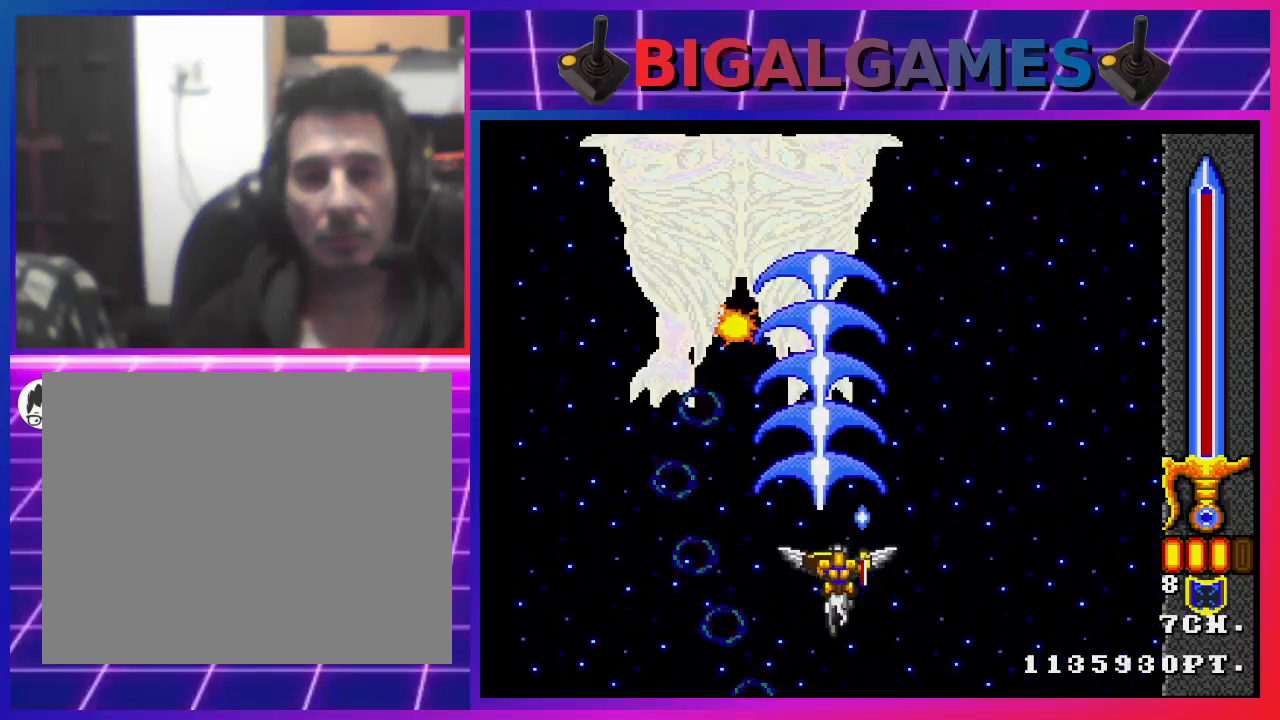
Gameplay with a controller (PlayStation layout); each line is a JSON object with the inputs held at the frame after it. "events" lists button and stick changes between this image and that frame as [ms after this image, input, new state], when the widget could be followed in between.
{"buttons": ["SQUARE"], "left_stick": "center", "right_stick": "center", "events": []}
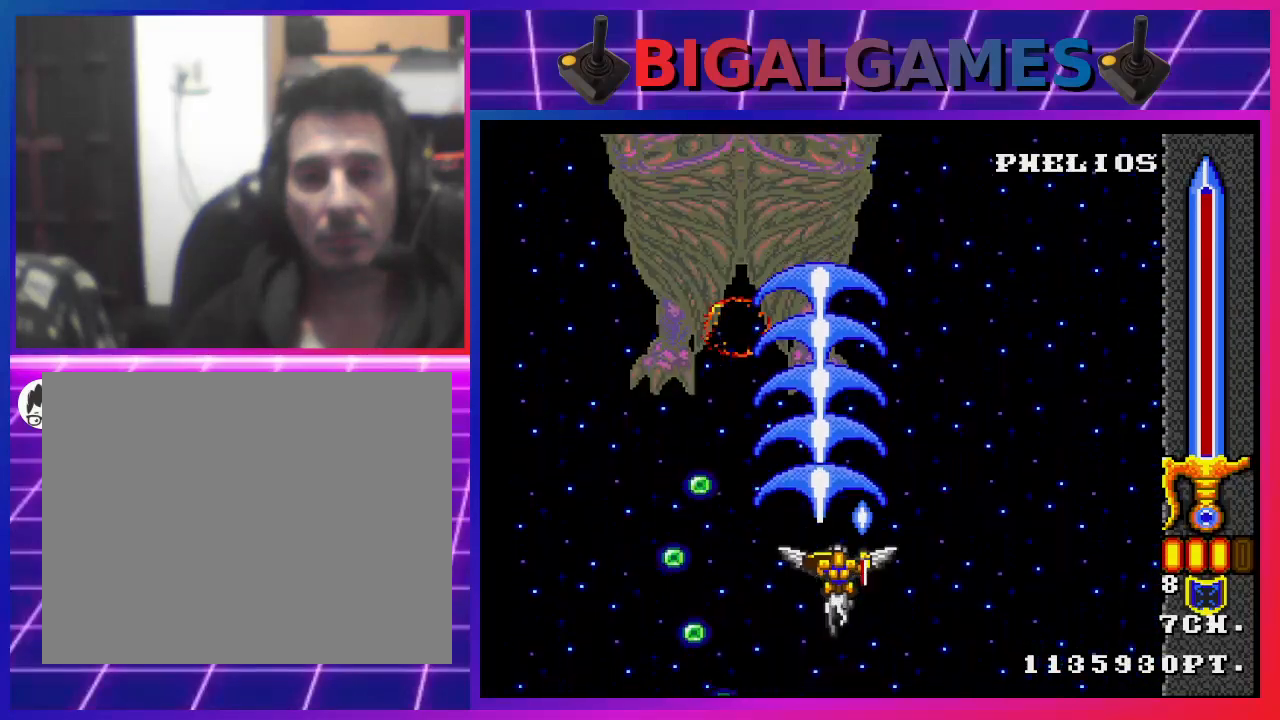
{"buttons": ["SQUARE"], "left_stick": "center", "right_stick": "center", "events": []}
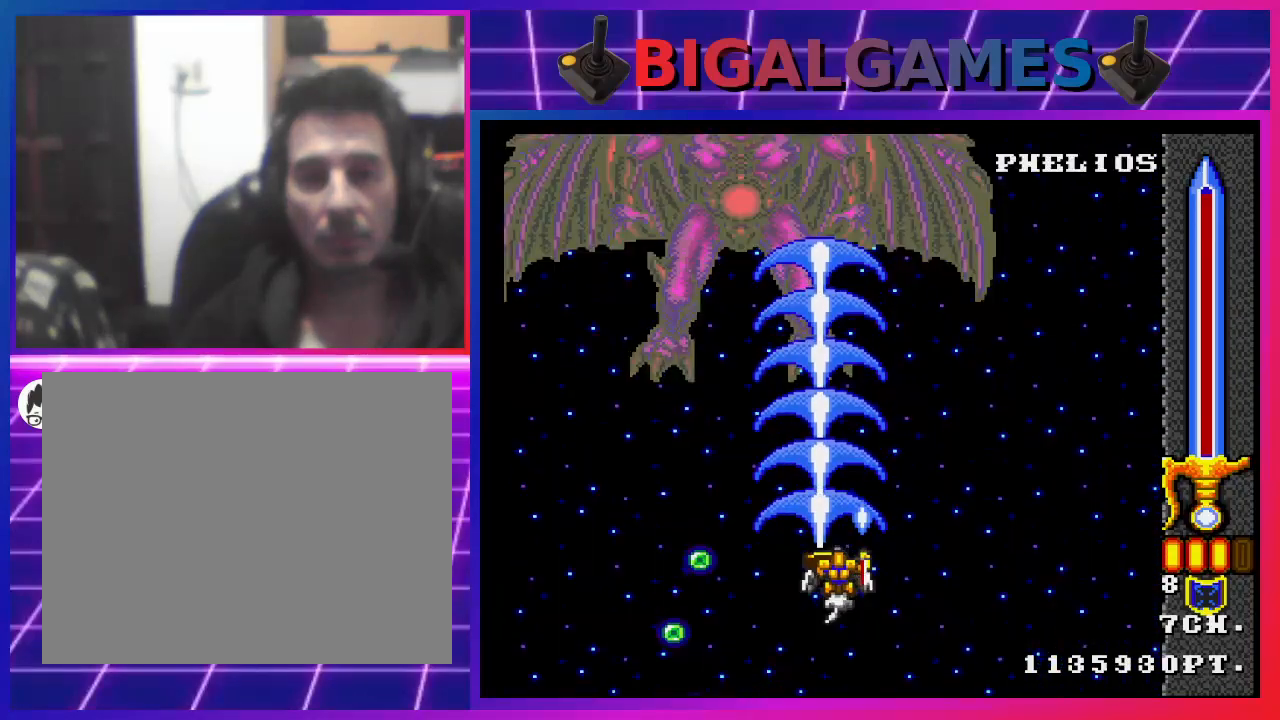
{"buttons": ["SQUARE"], "left_stick": "center", "right_stick": "center", "events": [[167, "DPAD_LEFT", "down"], [200, "DPAD_LEFT", "up"]]}
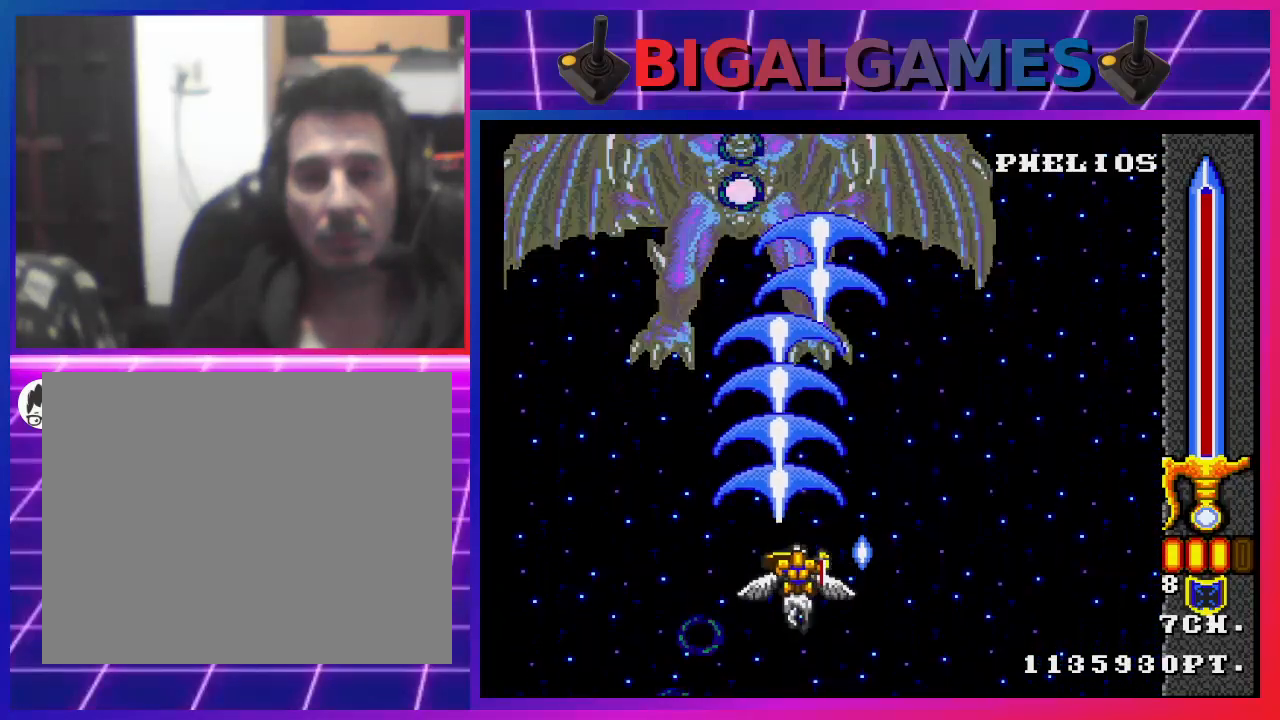
{"buttons": ["SQUARE"], "left_stick": "center", "right_stick": "center", "events": []}
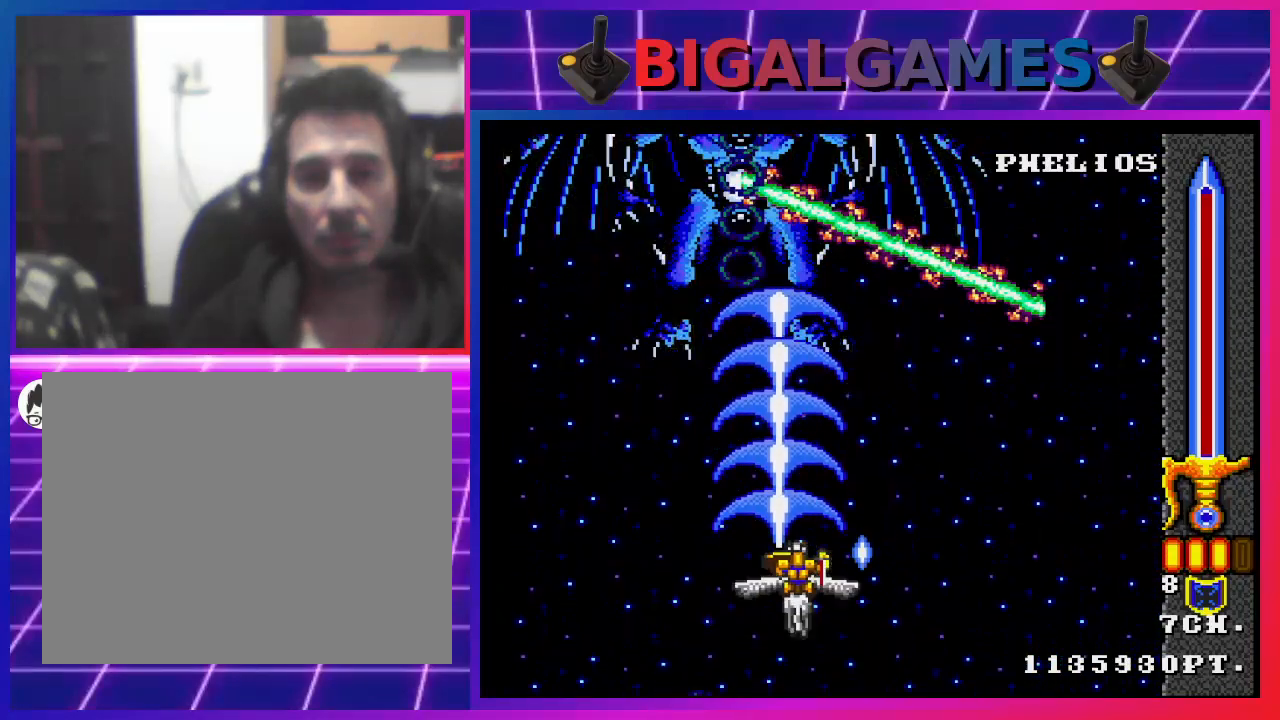
{"buttons": ["SQUARE"], "left_stick": "center", "right_stick": "center", "events": [[400, "DPAD_RIGHT", "down"], [500, "DPAD_RIGHT", "up"]]}
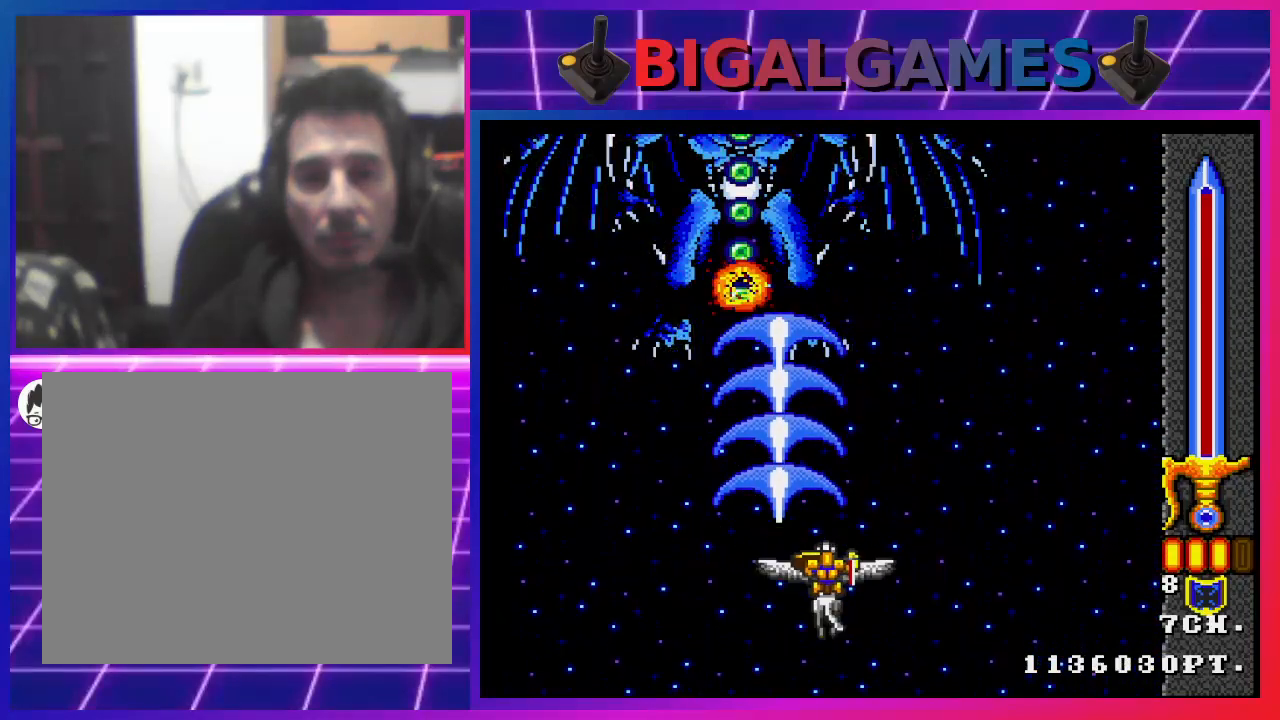
{"buttons": ["SQUARE"], "left_stick": "center", "right_stick": "center", "events": [[367, "DPAD_LEFT", "down"], [433, "DPAD_LEFT", "up"]]}
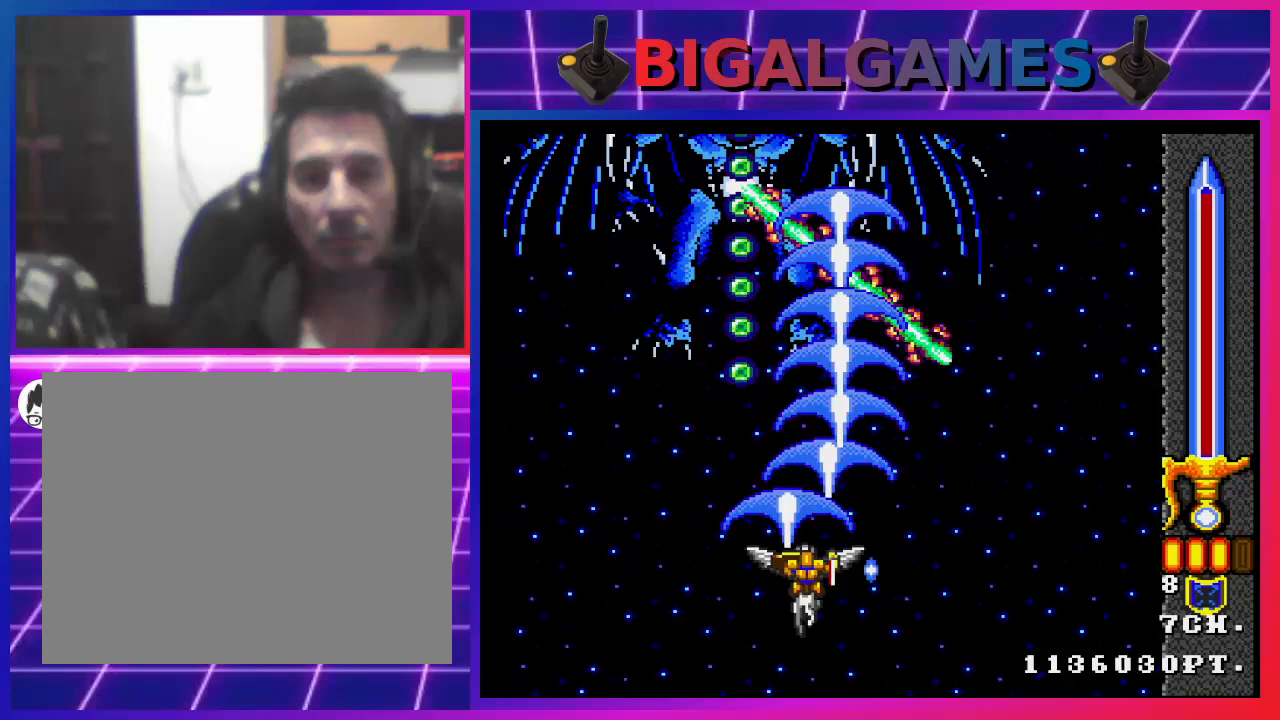
{"buttons": ["SQUARE"], "left_stick": "center", "right_stick": "center", "events": [[100, "DPAD_LEFT", "down"], [167, "DPAD_LEFT", "up"]]}
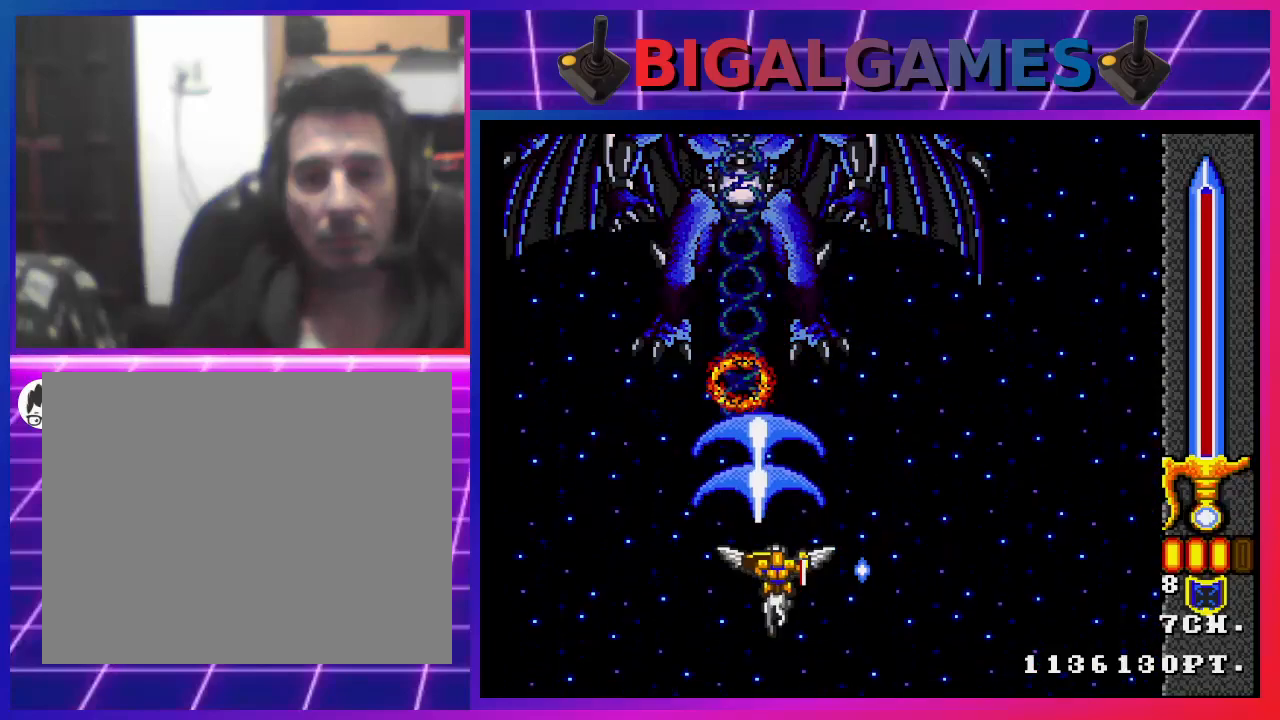
{"buttons": ["SQUARE"], "left_stick": "center", "right_stick": "center", "events": []}
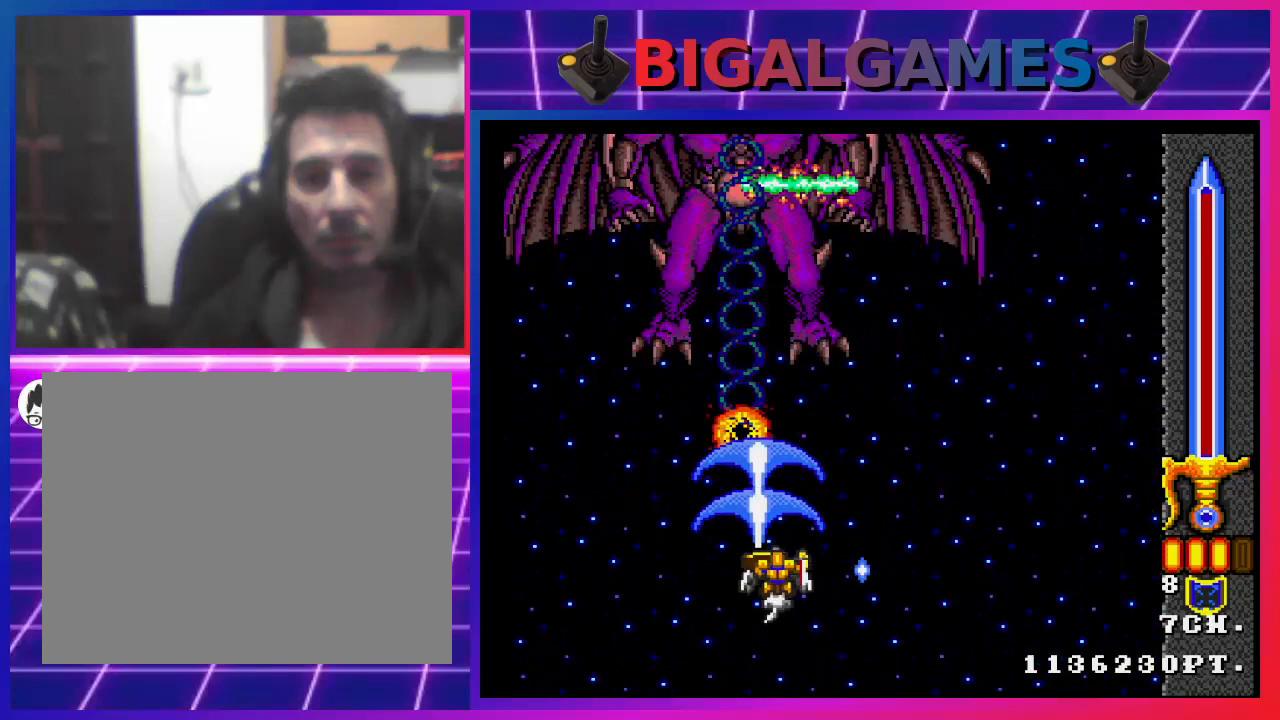
{"buttons": ["SQUARE"], "left_stick": "center", "right_stick": "center", "events": []}
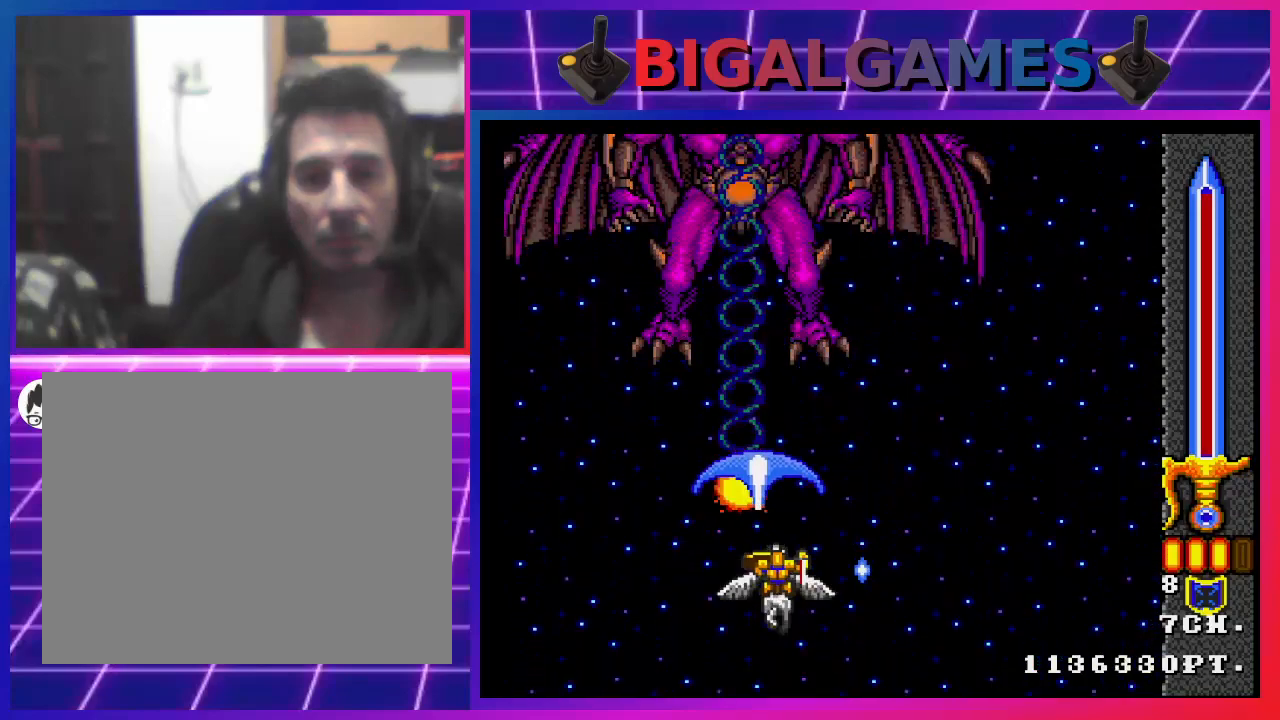
{"buttons": ["SQUARE"], "left_stick": "center", "right_stick": "center", "events": [[267, "DPAD_RIGHT", "down"], [367, "DPAD_RIGHT", "up"]]}
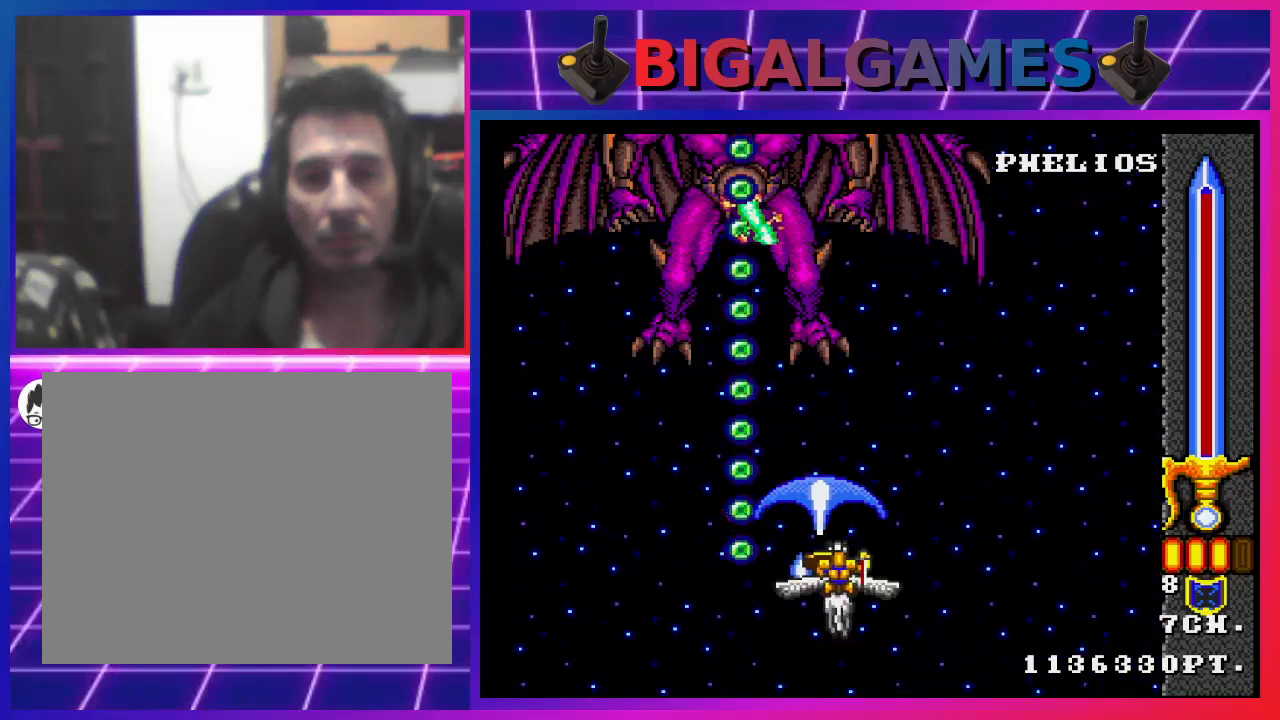
{"buttons": ["SQUARE"], "left_stick": "center", "right_stick": "center", "events": []}
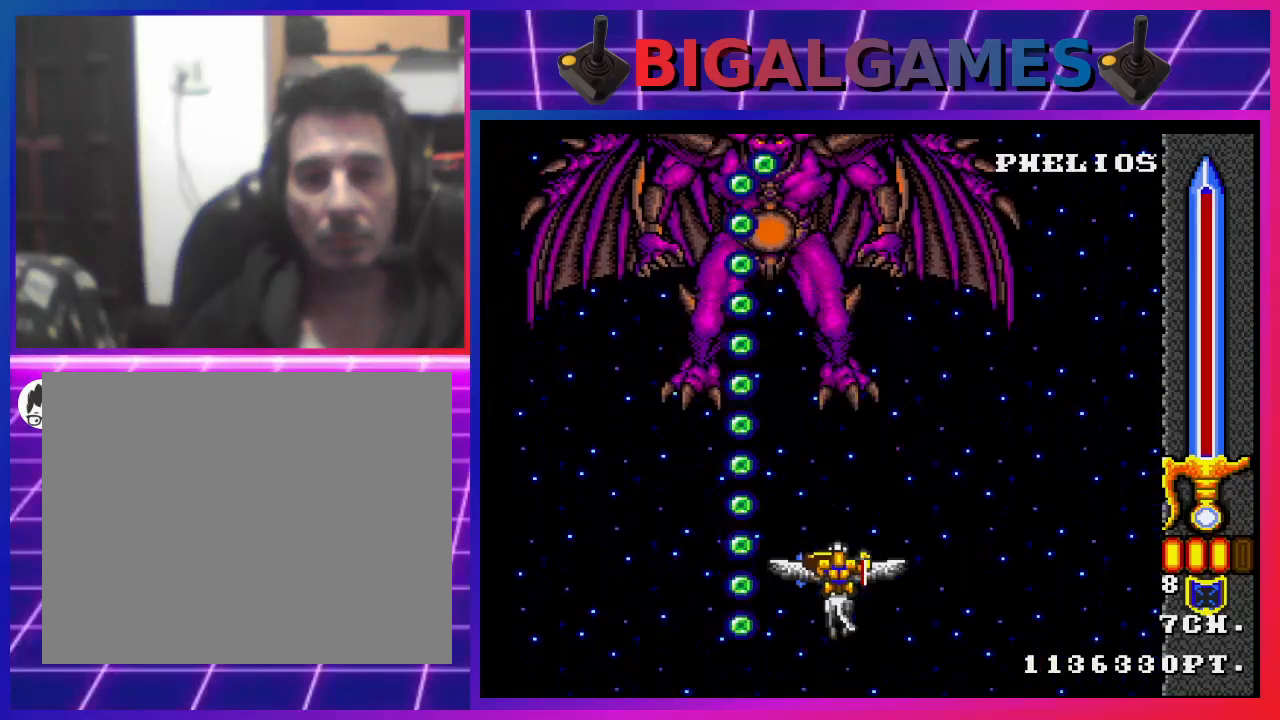
{"buttons": ["SQUARE"], "left_stick": "center", "right_stick": "center", "events": []}
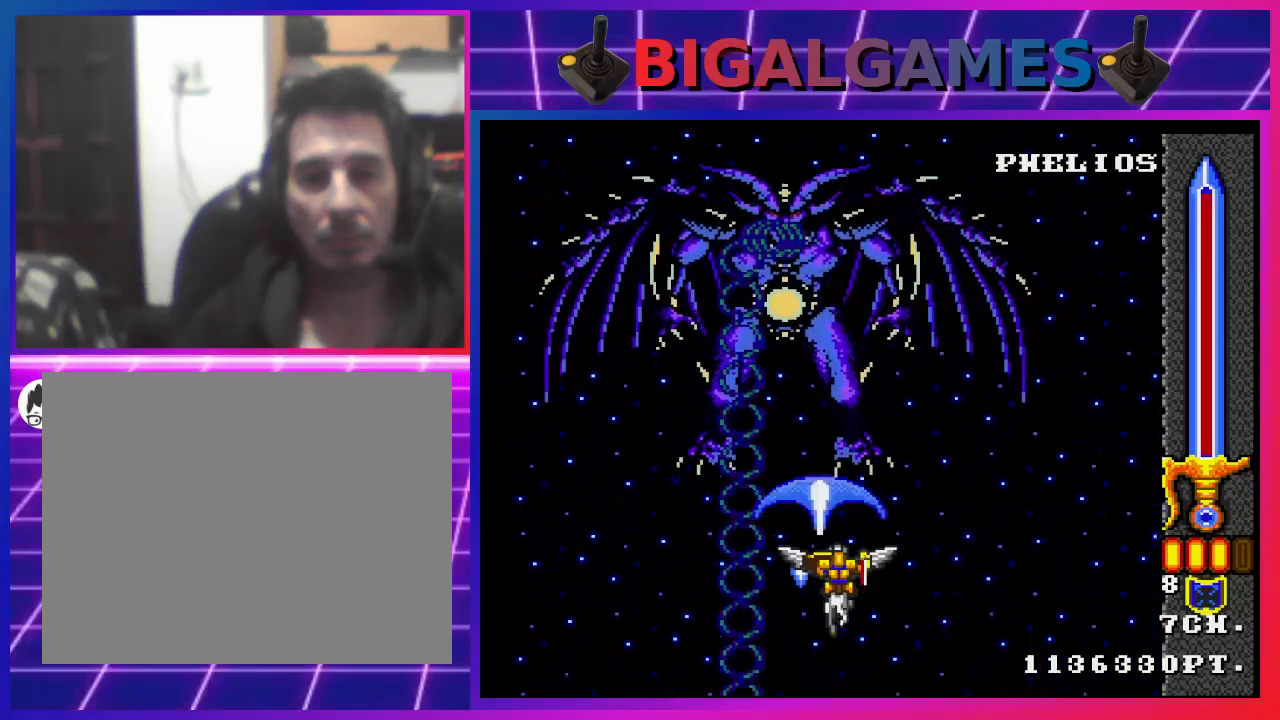
{"buttons": ["SQUARE"], "left_stick": "center", "right_stick": "center", "events": []}
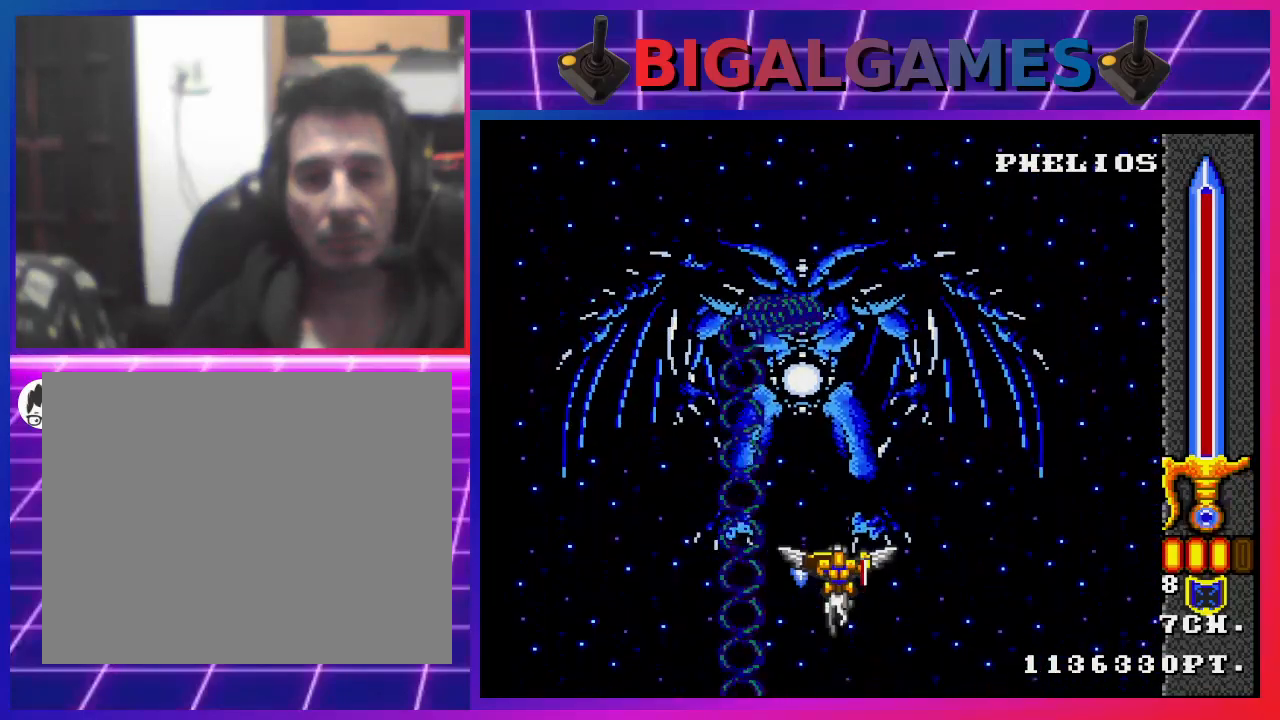
{"buttons": ["SQUARE"], "left_stick": "center", "right_stick": "center", "events": [[33, "DPAD_RIGHT", "down"], [100, "DPAD_RIGHT", "up"]]}
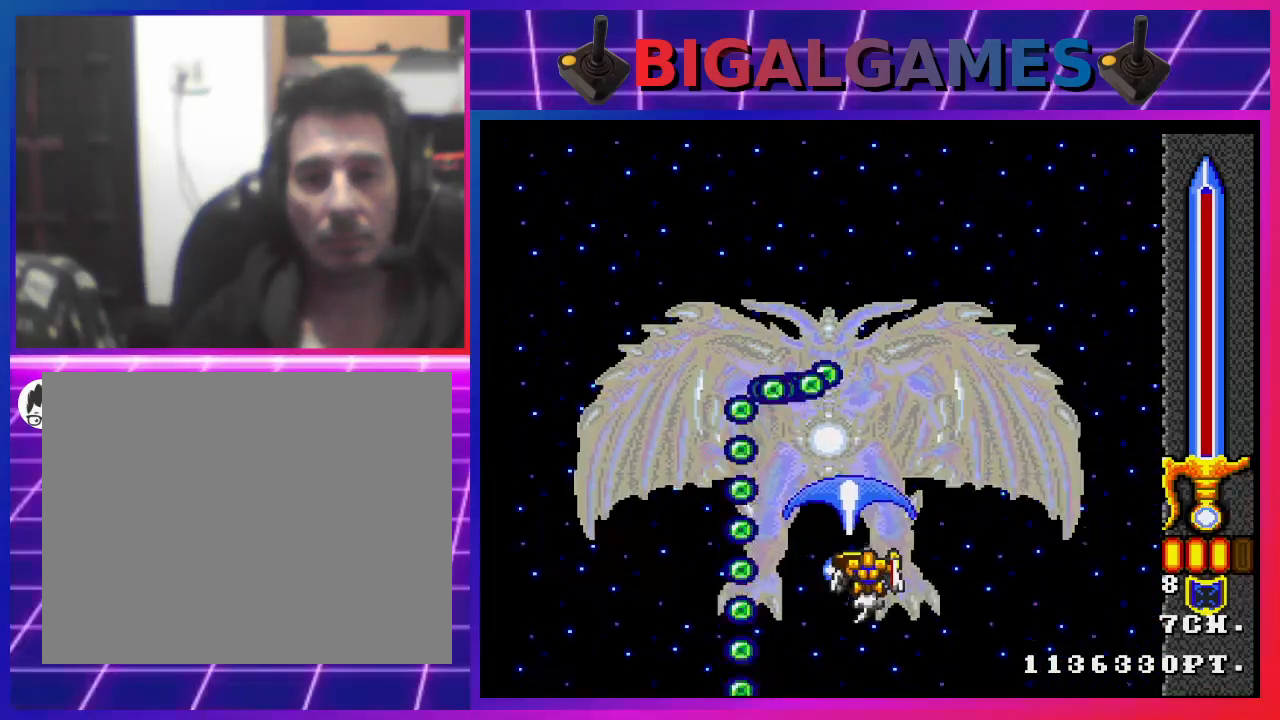
{"buttons": ["SQUARE"], "left_stick": "center", "right_stick": "center", "events": [[167, "DPAD_RIGHT", "down"], [233, "DPAD_RIGHT", "up"]]}
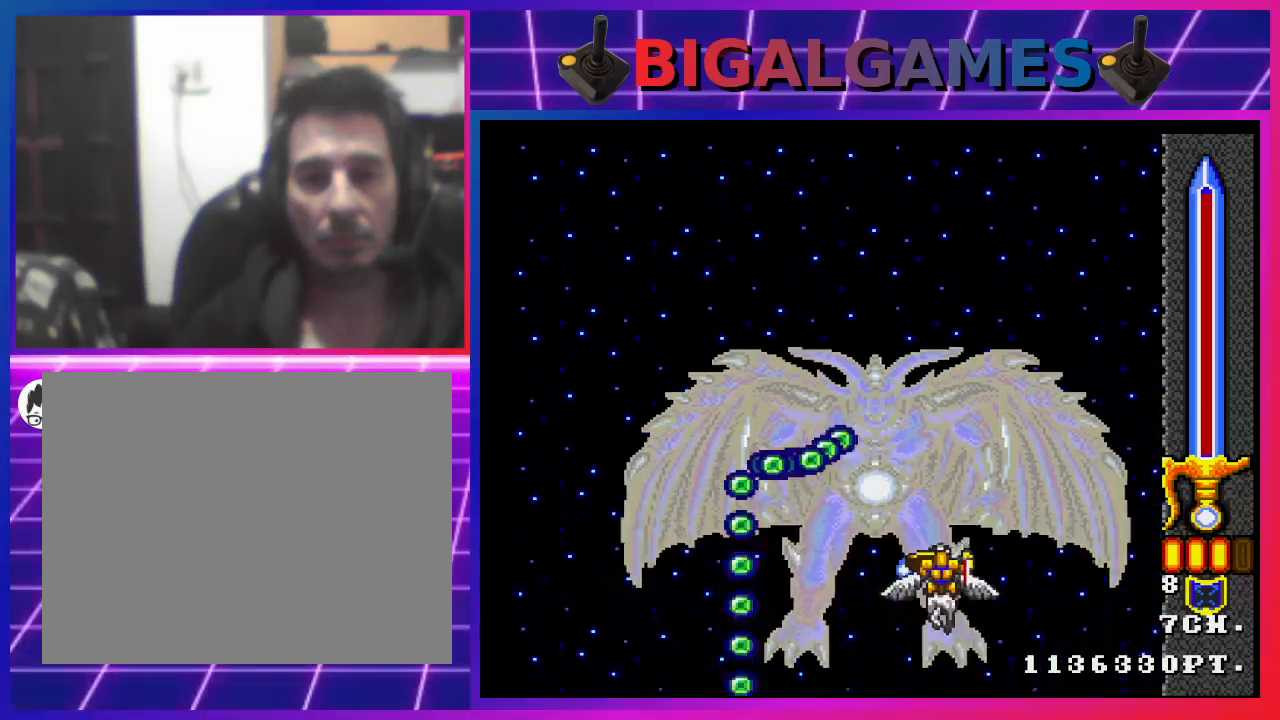
{"buttons": ["CROSS", "SQUARE", "DPAD_RIGHT"], "left_stick": "center", "right_stick": "center", "events": [[267, "CROSS", "down"], [400, "DPAD_RIGHT", "down"]]}
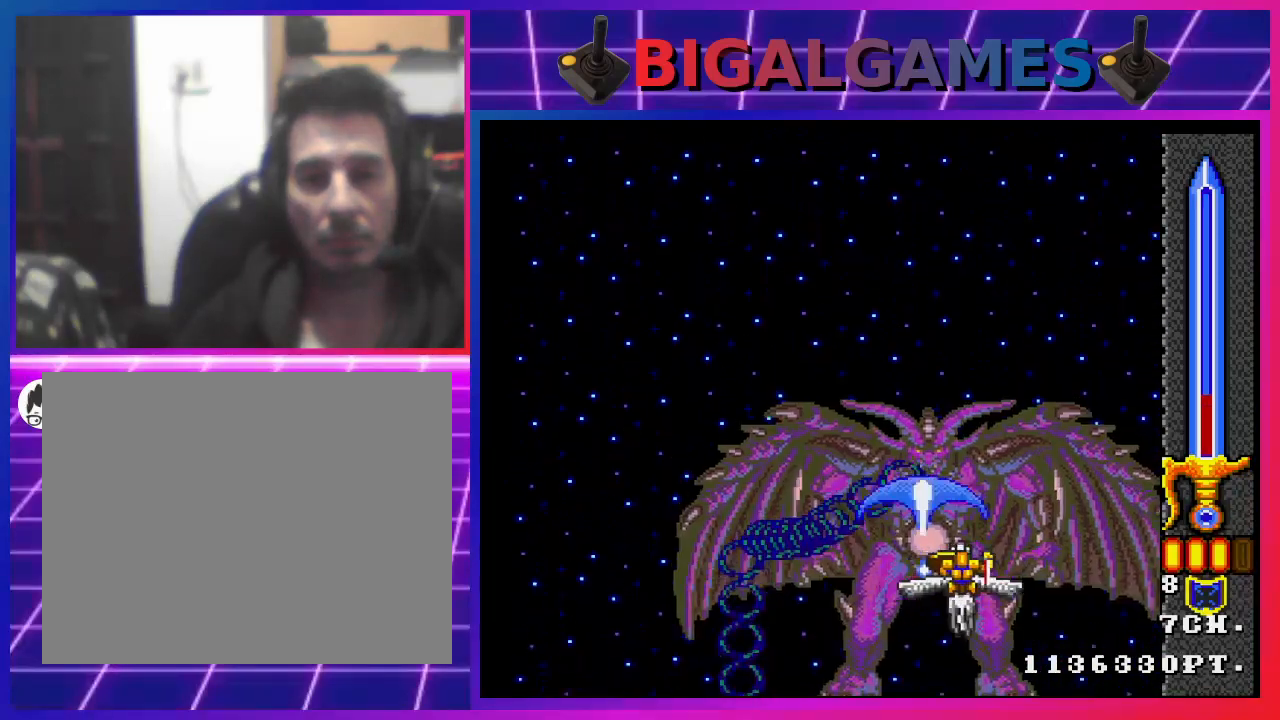
{"buttons": ["SQUARE"], "left_stick": "center", "right_stick": "center", "events": [[100, "CROSS", "up"], [100, "DPAD_RIGHT", "up"], [200, "DPAD_DOWN", "down"], [367, "DPAD_DOWN", "up"]]}
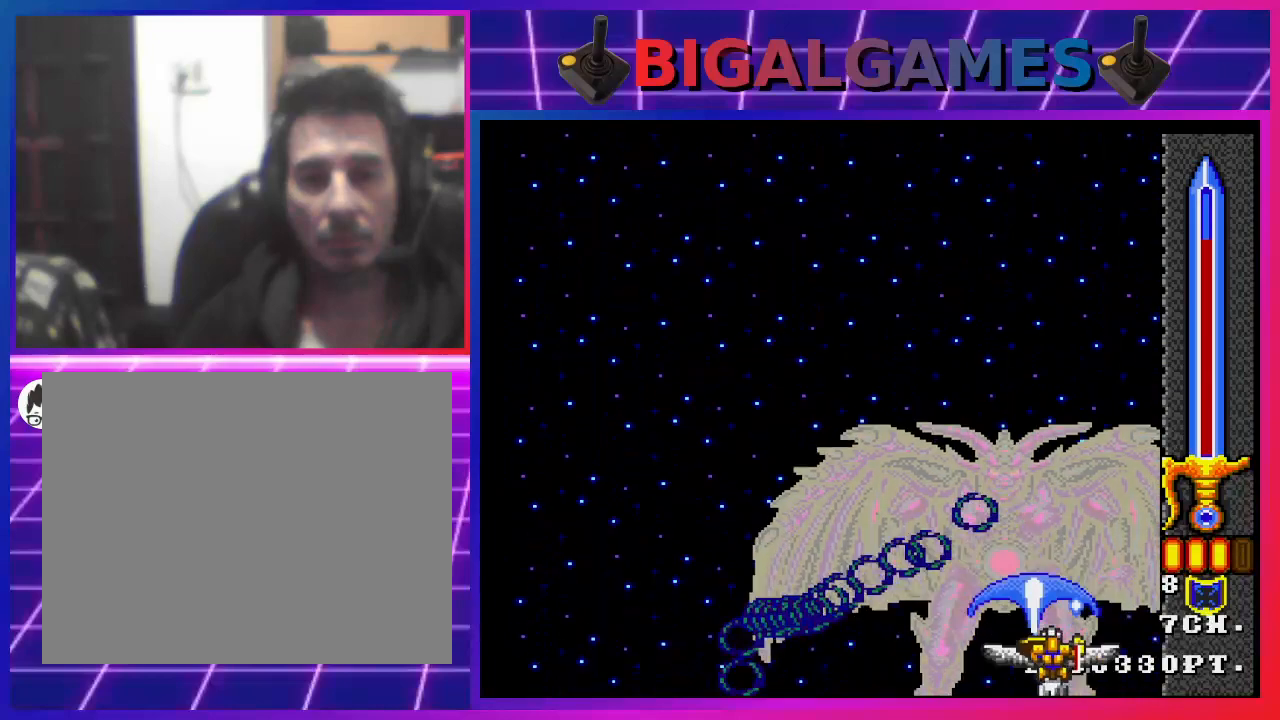
{"buttons": ["CROSS", "SQUARE"], "left_stick": "center", "right_stick": "center", "events": [[100, "DPAD_DOWN", "down"], [100, "DPAD_RIGHT", "down"], [200, "CROSS", "down"], [200, "DPAD_DOWN", "up"], [200, "DPAD_RIGHT", "up"]]}
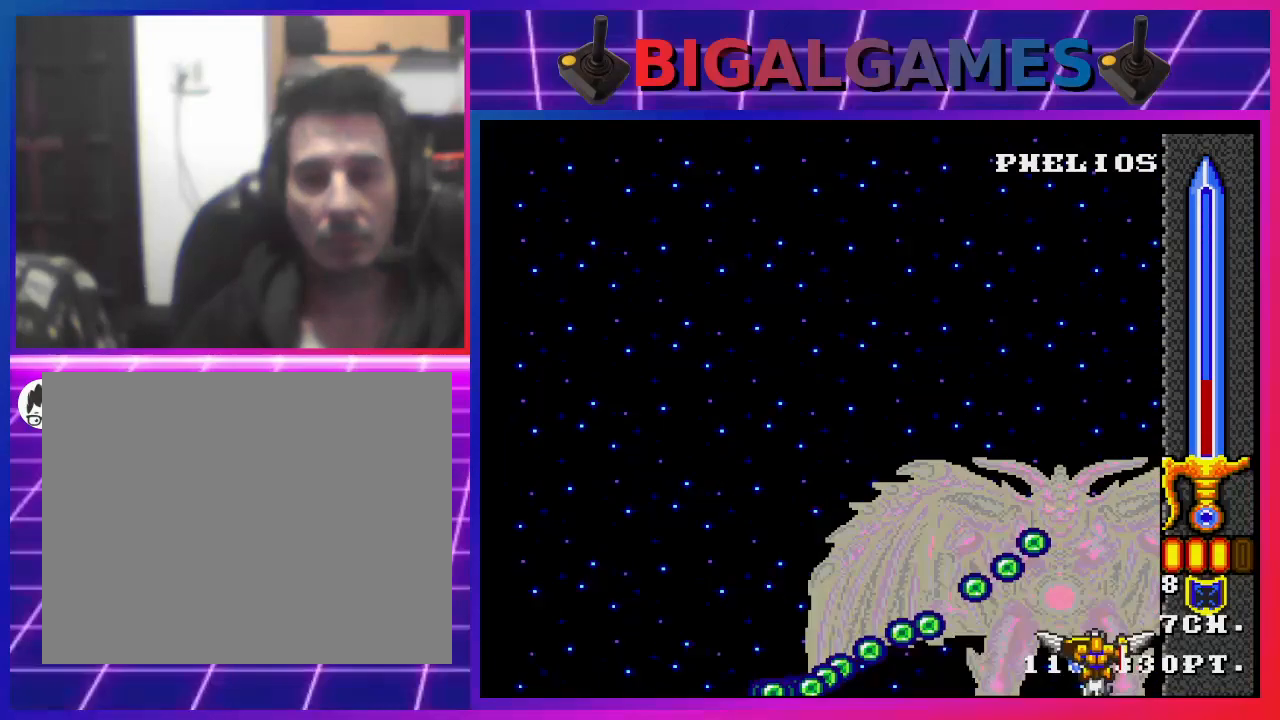
{"buttons": ["CROSS", "SQUARE", "DPAD_DOWN", "DPAD_RIGHT"], "left_stick": "center", "right_stick": "center", "events": [[67, "CROSS", "up"], [267, "DPAD_RIGHT", "down"], [333, "DPAD_DOWN", "down"], [400, "CROSS", "down"]]}
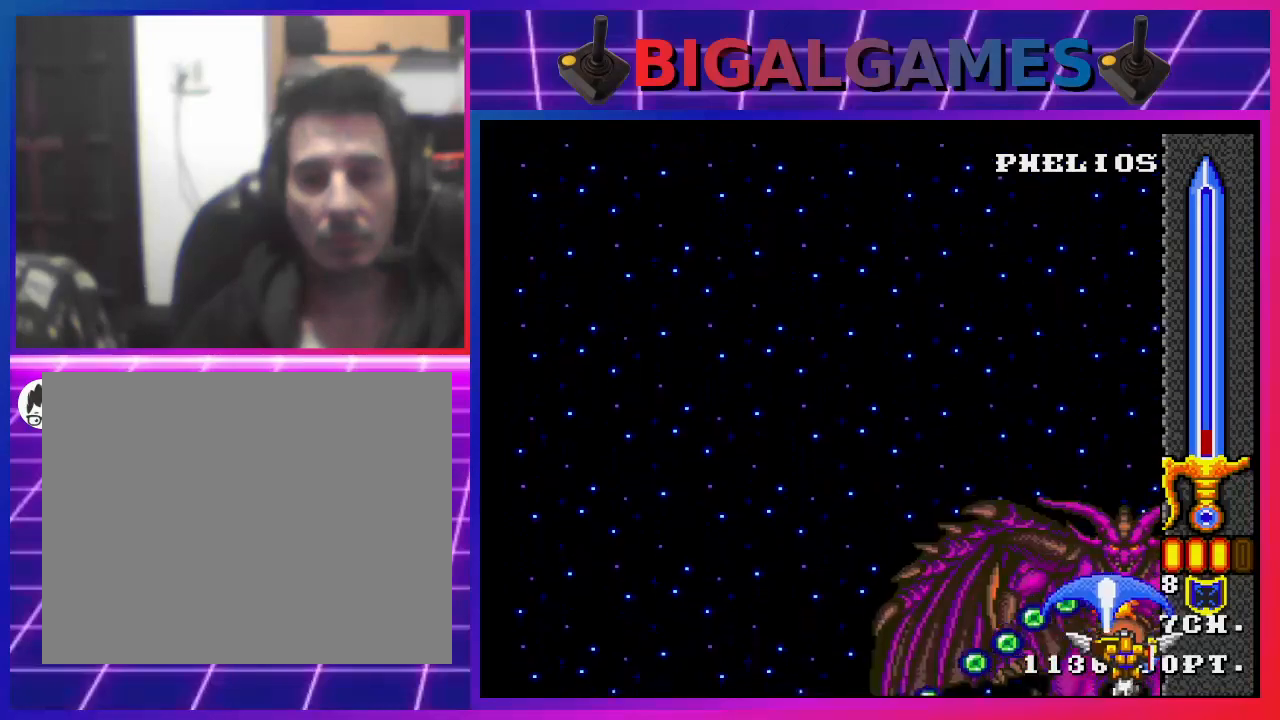
{"buttons": ["CROSS", "SQUARE"], "left_stick": "center", "right_stick": "center", "events": [[67, "DPAD_DOWN", "up"], [67, "DPAD_RIGHT", "up"], [200, "CROSS", "up"], [500, "CROSS", "down"]]}
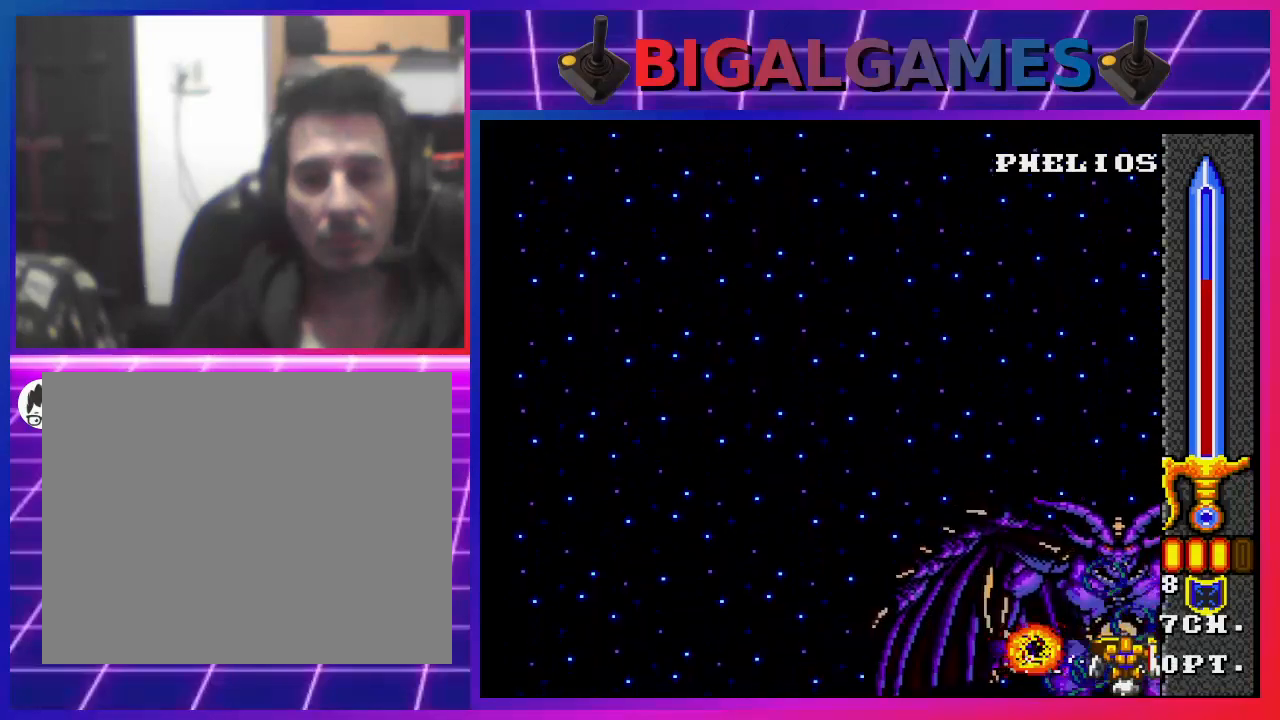
{"buttons": ["CROSS", "SQUARE", "DPAD_UP", "DPAD_LEFT"], "left_stick": "center", "right_stick": "center", "events": [[33, "DPAD_UP", "down"], [233, "CROSS", "up"], [267, "DPAD_UP", "up"], [467, "CROSS", "down"], [500, "DPAD_LEFT", "down"], [500, "DPAD_UP", "down"]]}
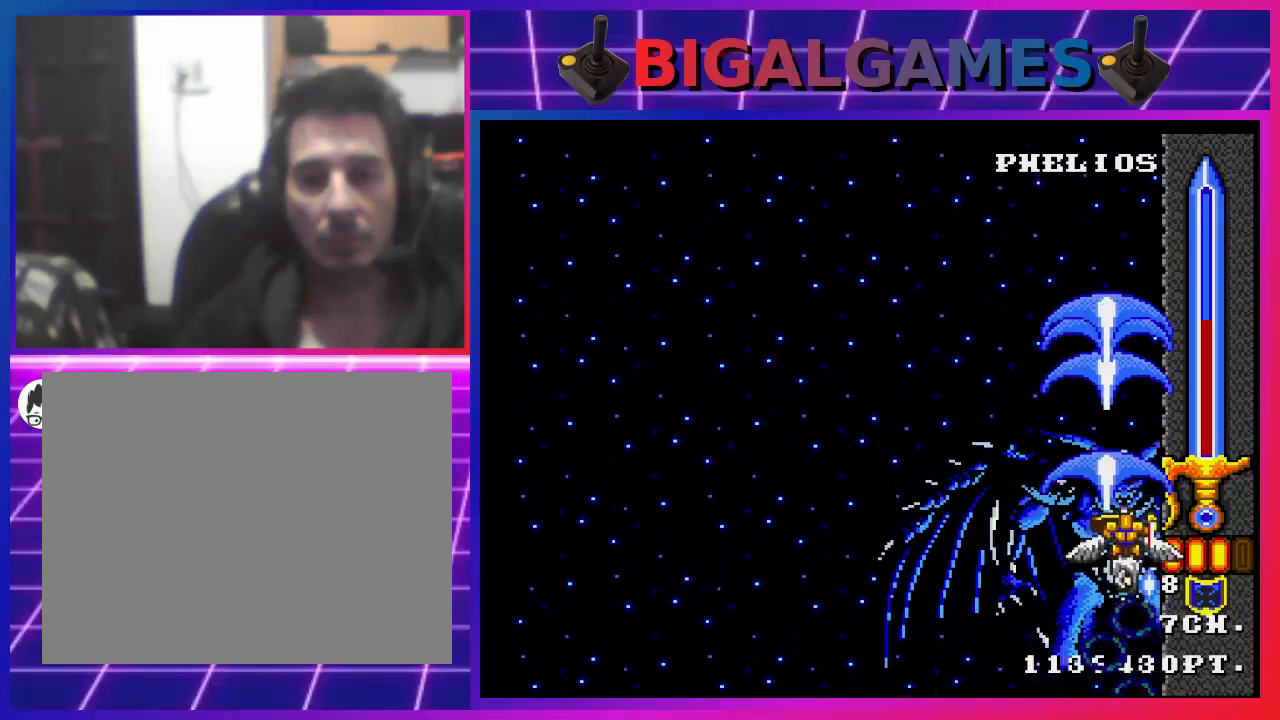
{"buttons": ["SQUARE", "DPAD_UP"], "left_stick": "center", "right_stick": "center", "events": [[100, "DPAD_UP", "up"], [200, "CROSS", "up"], [200, "DPAD_UP", "down"], [300, "DPAD_LEFT", "up"]]}
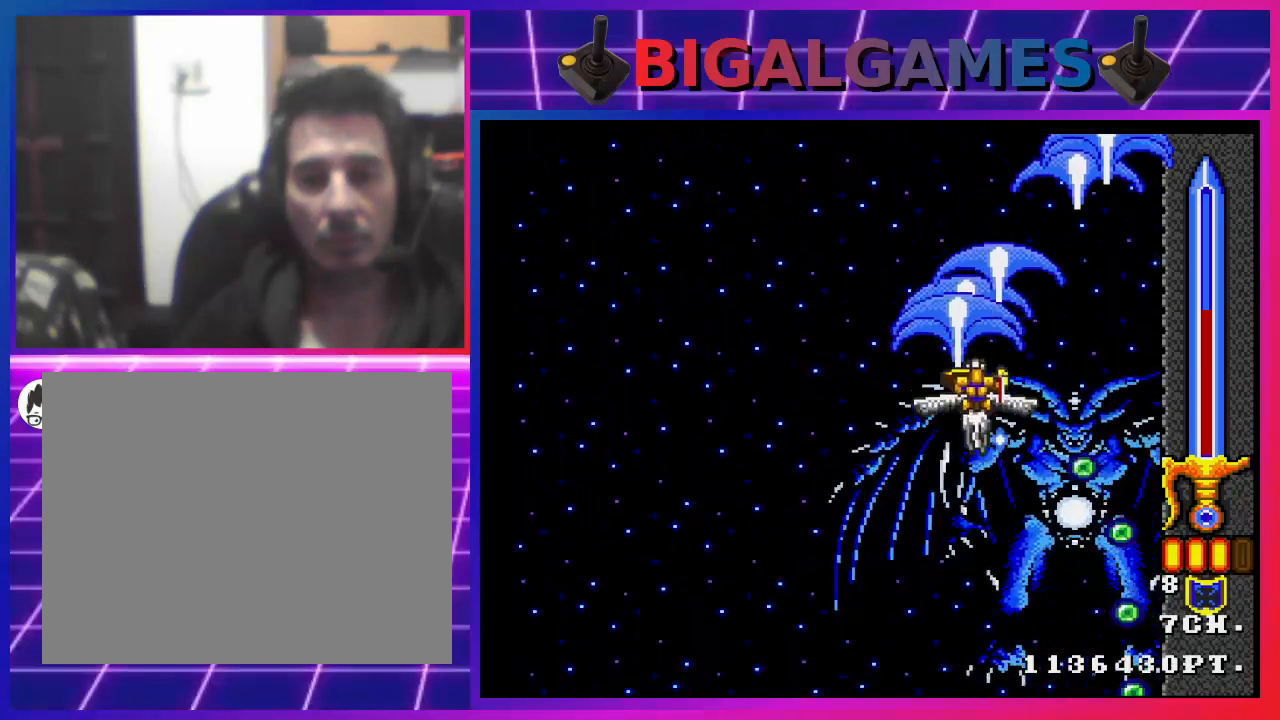
{"buttons": ["SQUARE", "DPAD_UP"], "left_stick": "center", "right_stick": "center", "events": []}
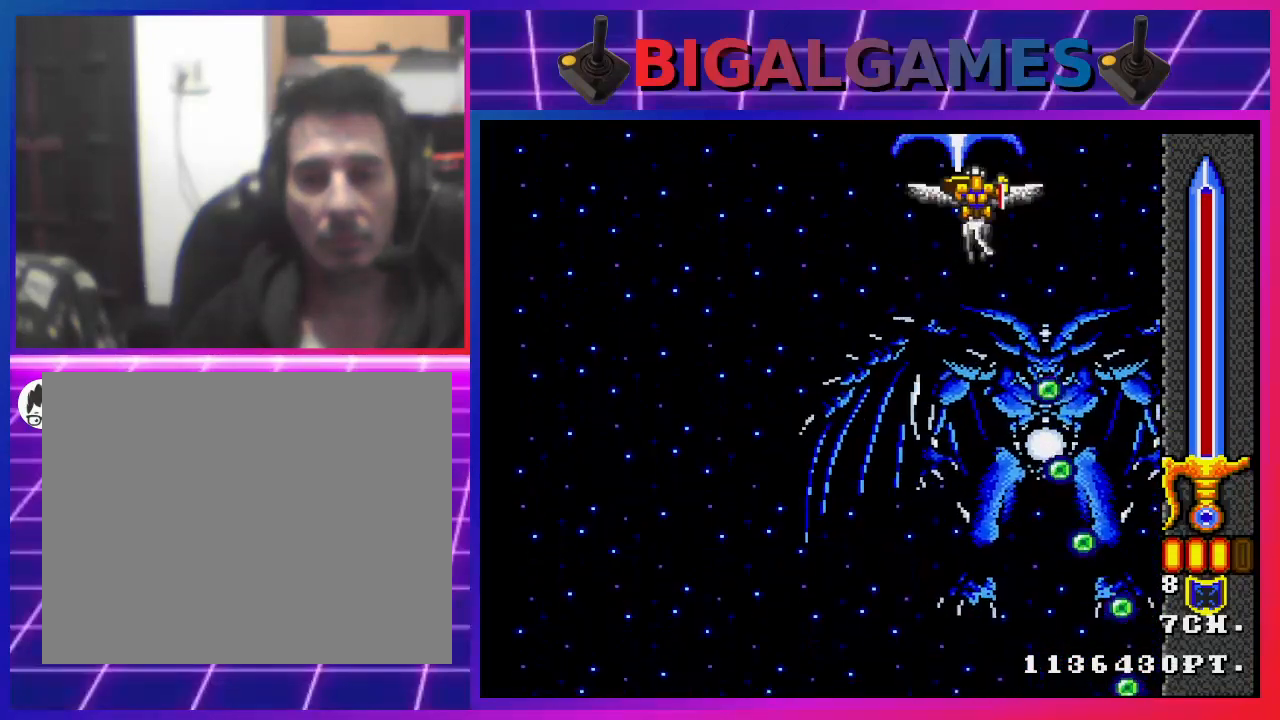
{"buttons": ["SQUARE", "DPAD_UP"], "left_stick": "center", "right_stick": "center", "events": []}
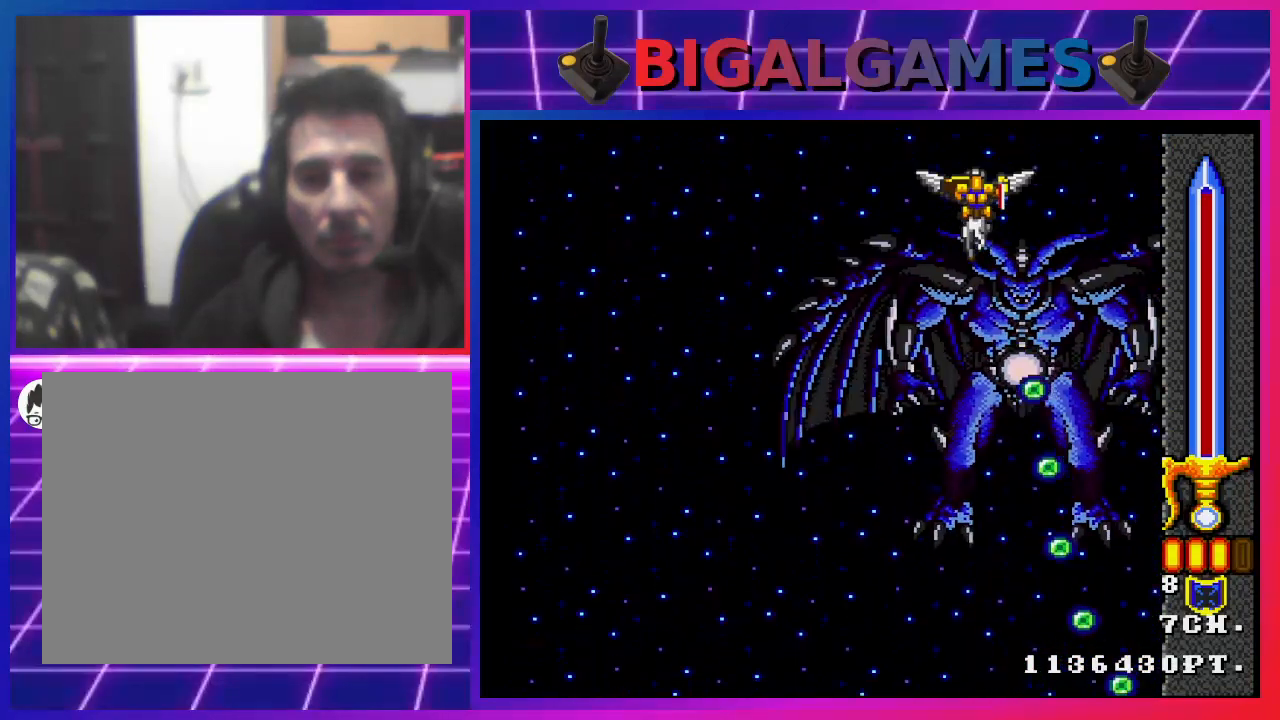
{"buttons": ["SQUARE", "DPAD_LEFT"], "left_stick": "center", "right_stick": "center", "events": [[67, "DPAD_UP", "up"], [500, "DPAD_LEFT", "down"]]}
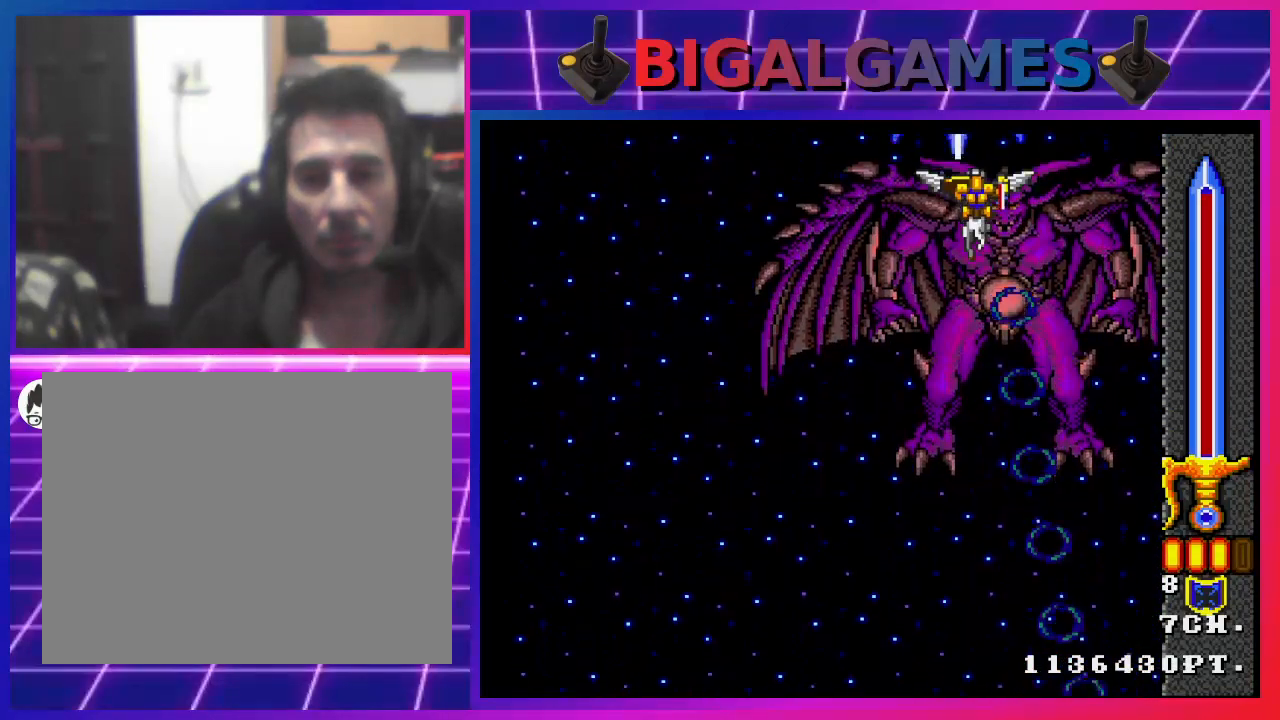
{"buttons": ["SQUARE", "DPAD_LEFT"], "left_stick": "center", "right_stick": "center", "events": [[267, "DPAD_LEFT", "up"], [467, "DPAD_LEFT", "down"]]}
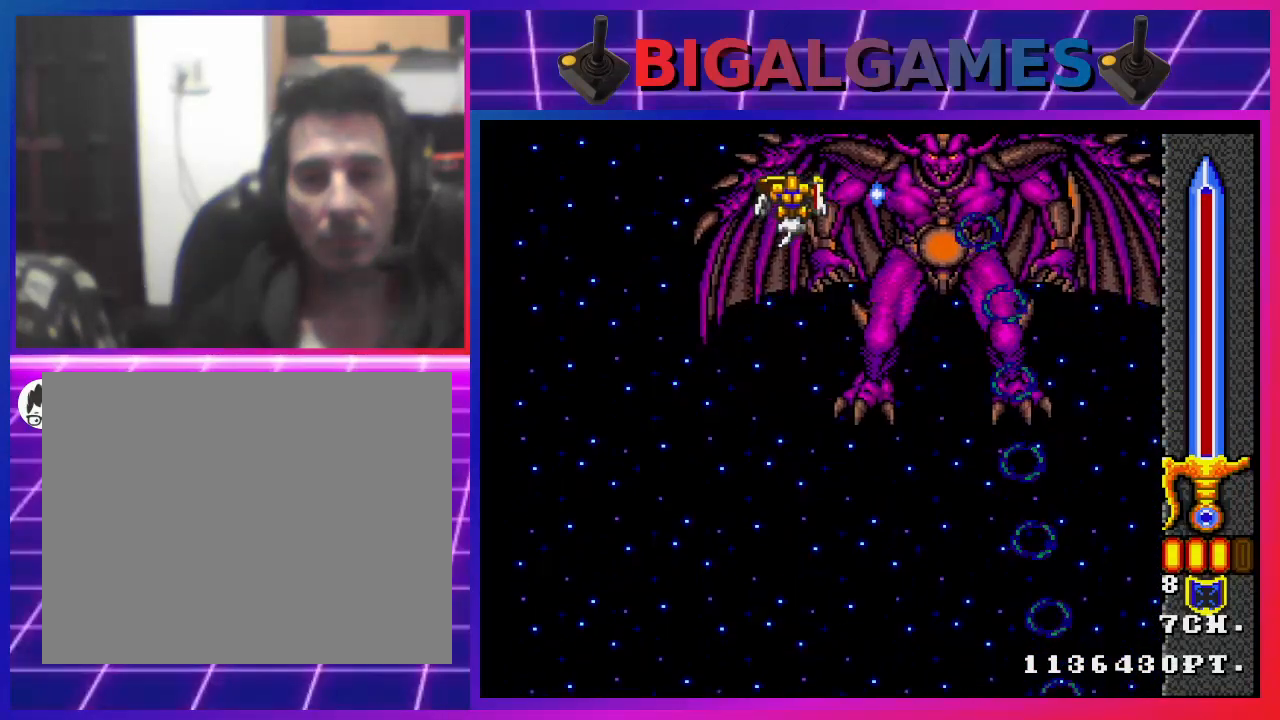
{"buttons": ["SQUARE", "DPAD_LEFT"], "left_stick": "center", "right_stick": "center", "events": [[133, "DPAD_LEFT", "up"], [267, "DPAD_LEFT", "down"], [400, "DPAD_LEFT", "up"], [500, "DPAD_LEFT", "down"]]}
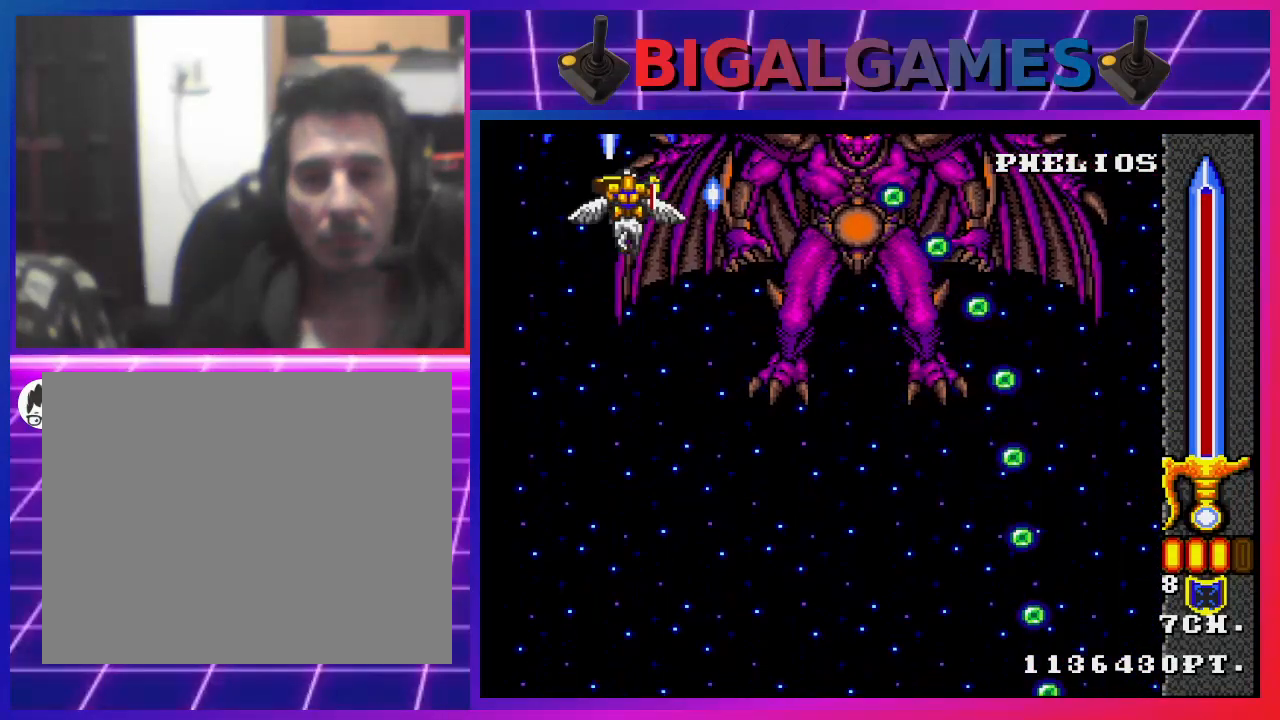
{"buttons": ["SQUARE", "DPAD_DOWN"], "left_stick": "center", "right_stick": "center", "events": [[100, "DPAD_LEFT", "up"], [500, "DPAD_DOWN", "down"]]}
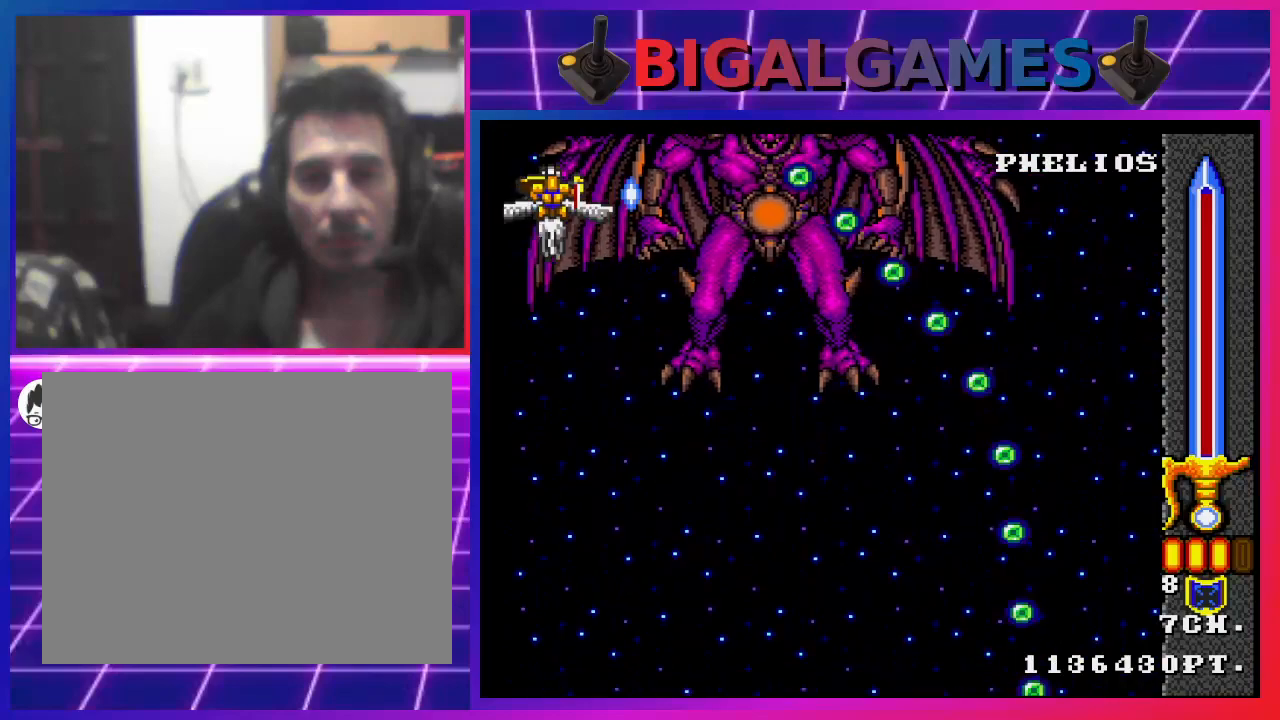
{"buttons": ["SQUARE", "DPAD_DOWN", "DPAD_RIGHT"], "left_stick": "center", "right_stick": "center", "events": [[333, "DPAD_RIGHT", "down"]]}
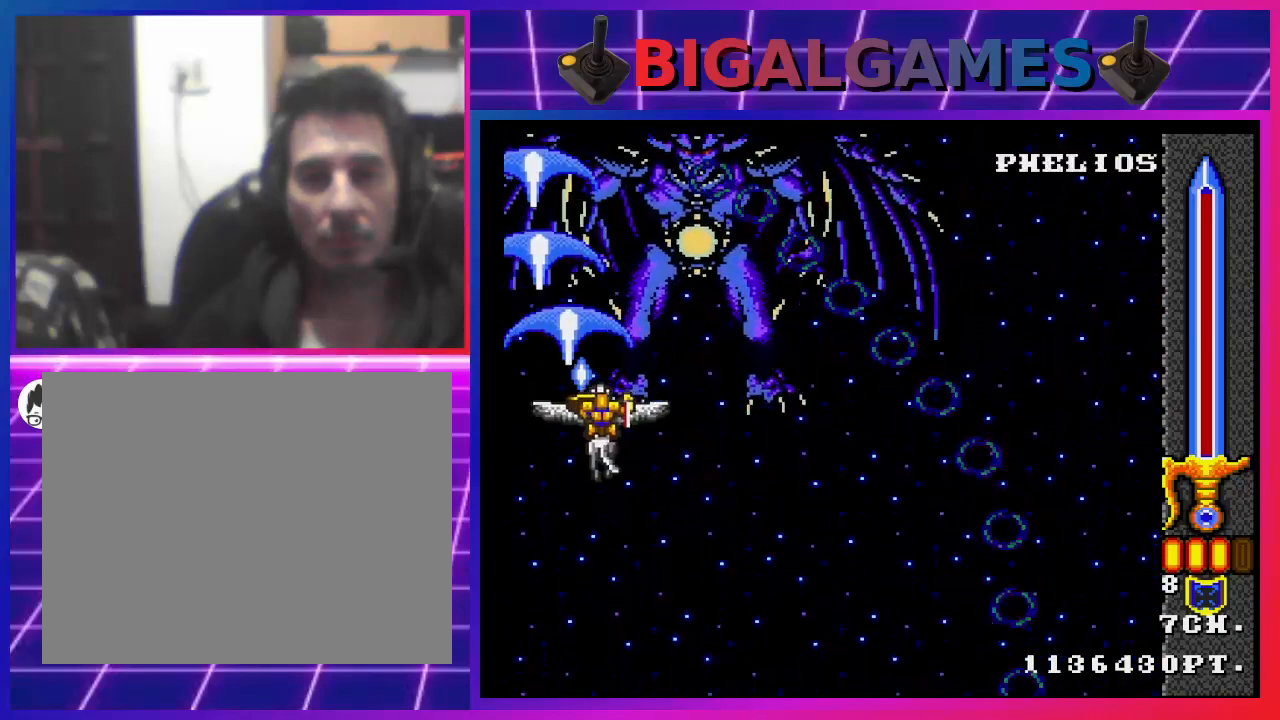
{"buttons": ["CROSS", "SQUARE"], "left_stick": "center", "right_stick": "center", "events": [[100, "DPAD_DOWN", "up"], [100, "DPAD_RIGHT", "up"], [500, "CROSS", "down"]]}